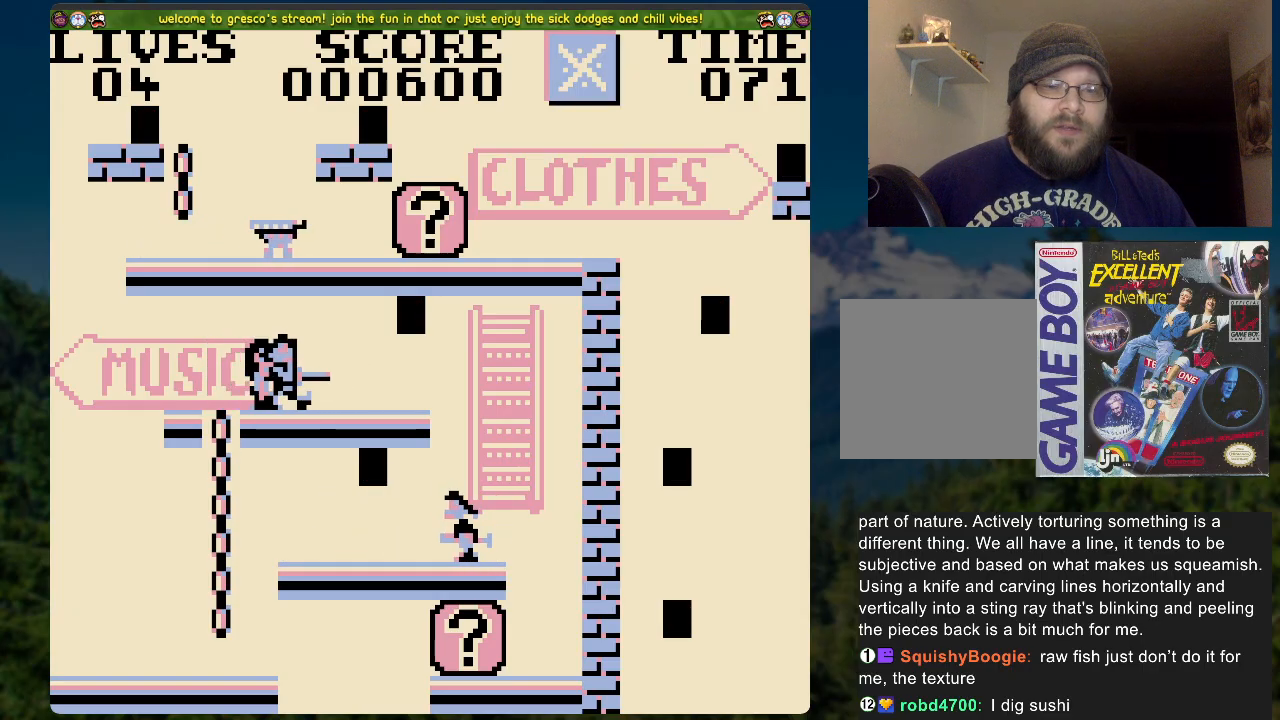
Gameplay with a controller (Xbox layout); each line is a JSON object with the inputs held at the frame after it. "events" lists button and stick changes between this image and that frame as [ms after this image, input, new state], when the widget could be followed in between.
{"buttons": ["DPAD_RIGHT"], "left_stick": "center", "right_stick": "center", "events": [[217, "DPAD_RIGHT", "down"]]}
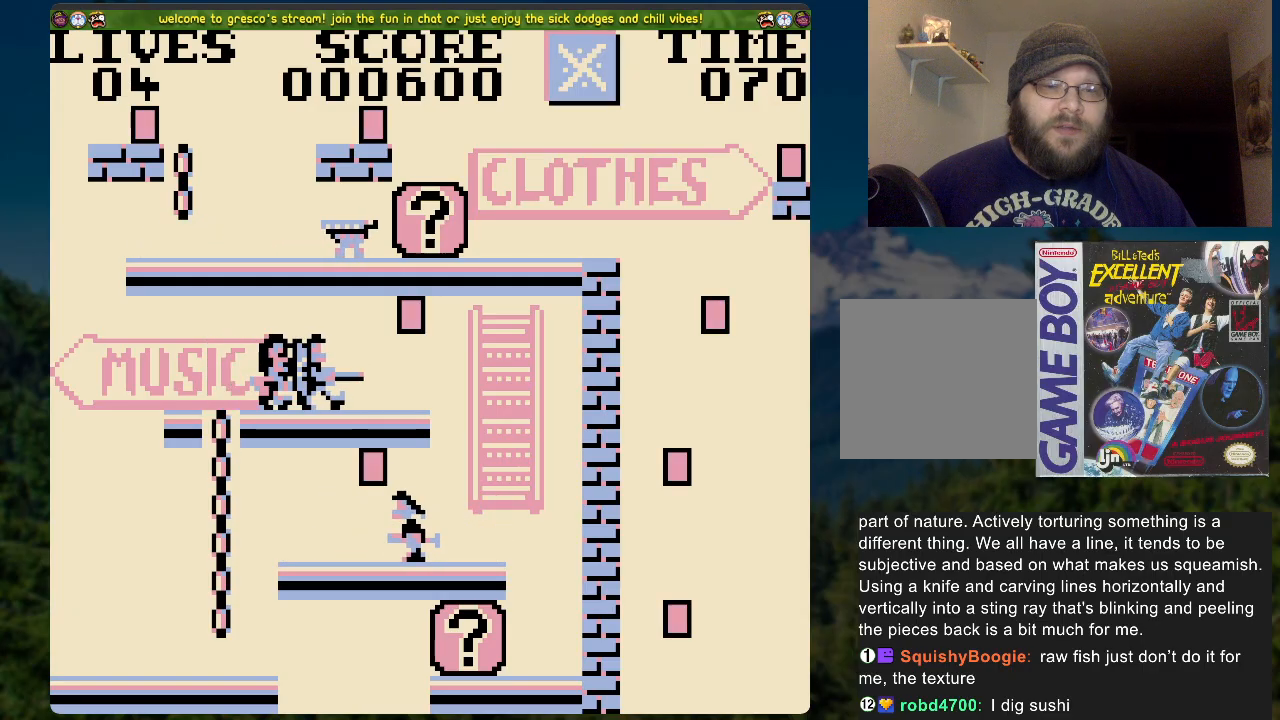
{"buttons": [], "left_stick": "center", "right_stick": "center", "events": [[83, "DPAD_RIGHT", "up"]]}
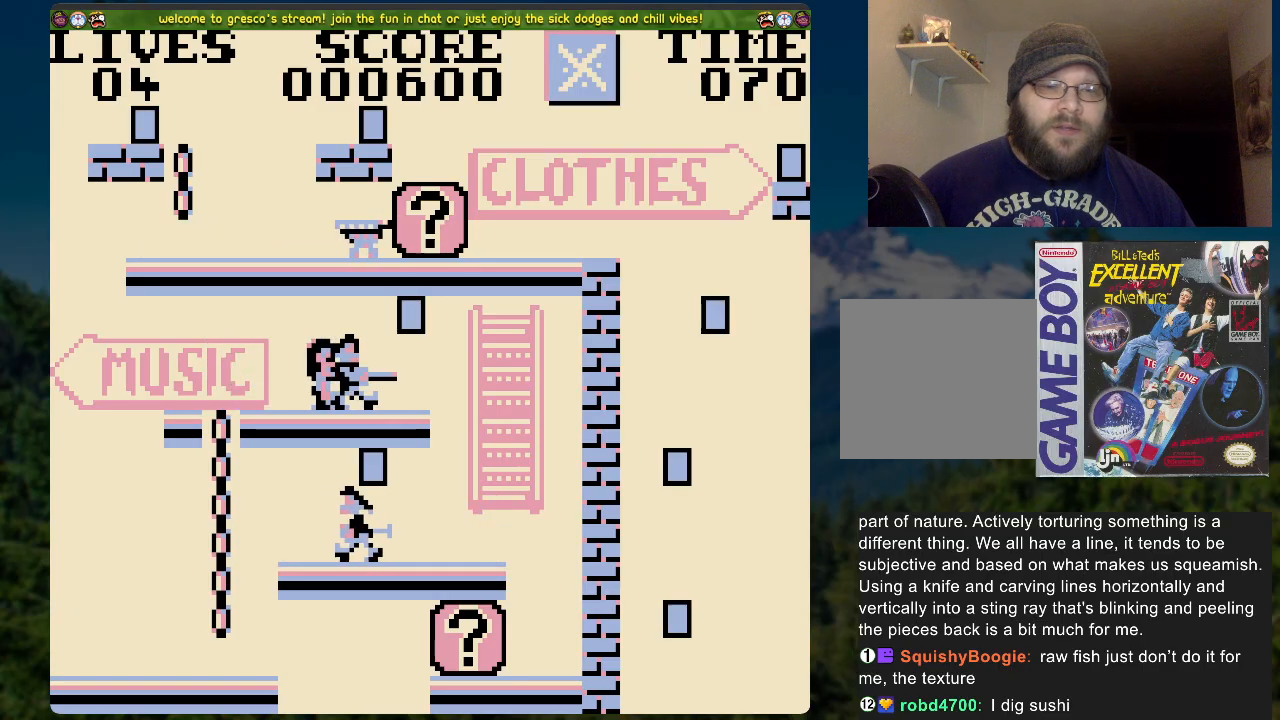
{"buttons": [], "left_stick": "center", "right_stick": "center", "events": [[84, "DPAD_RIGHT", "down"], [234, "DPAD_RIGHT", "up"]]}
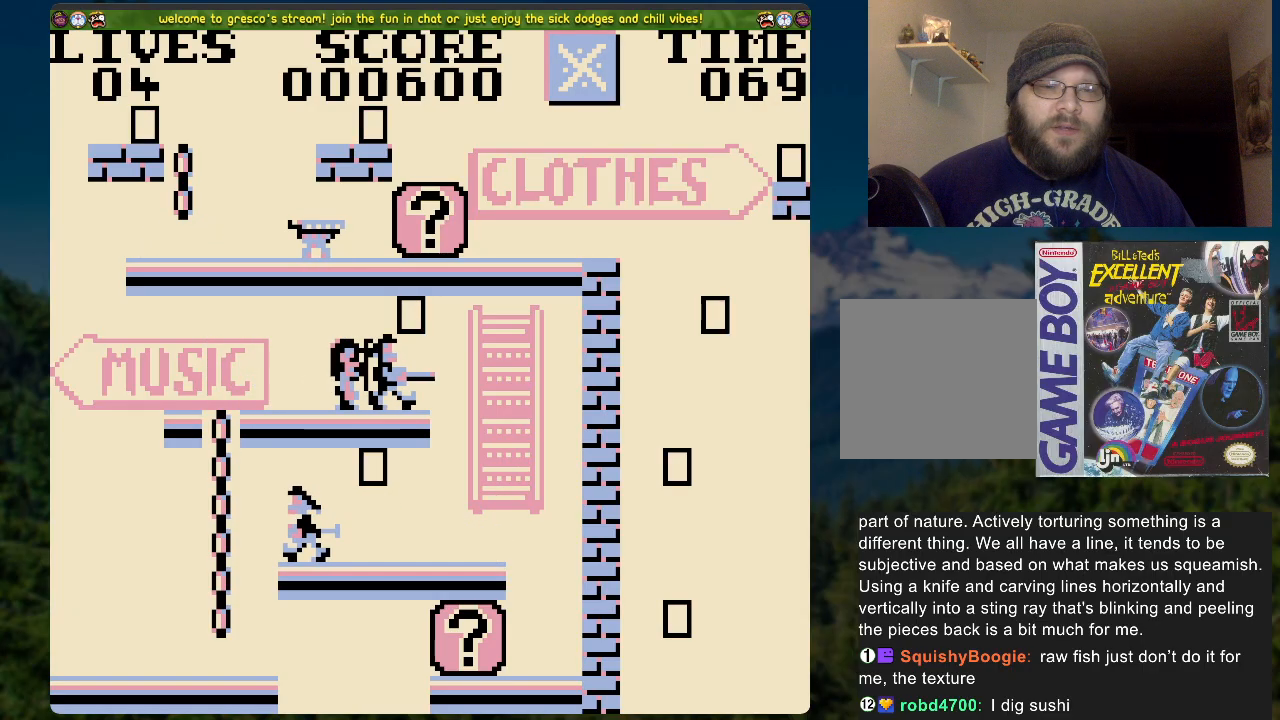
{"buttons": [], "left_stick": "center", "right_stick": "center", "events": [[117, "DPAD_RIGHT", "down"], [235, "DPAD_RIGHT", "up"]]}
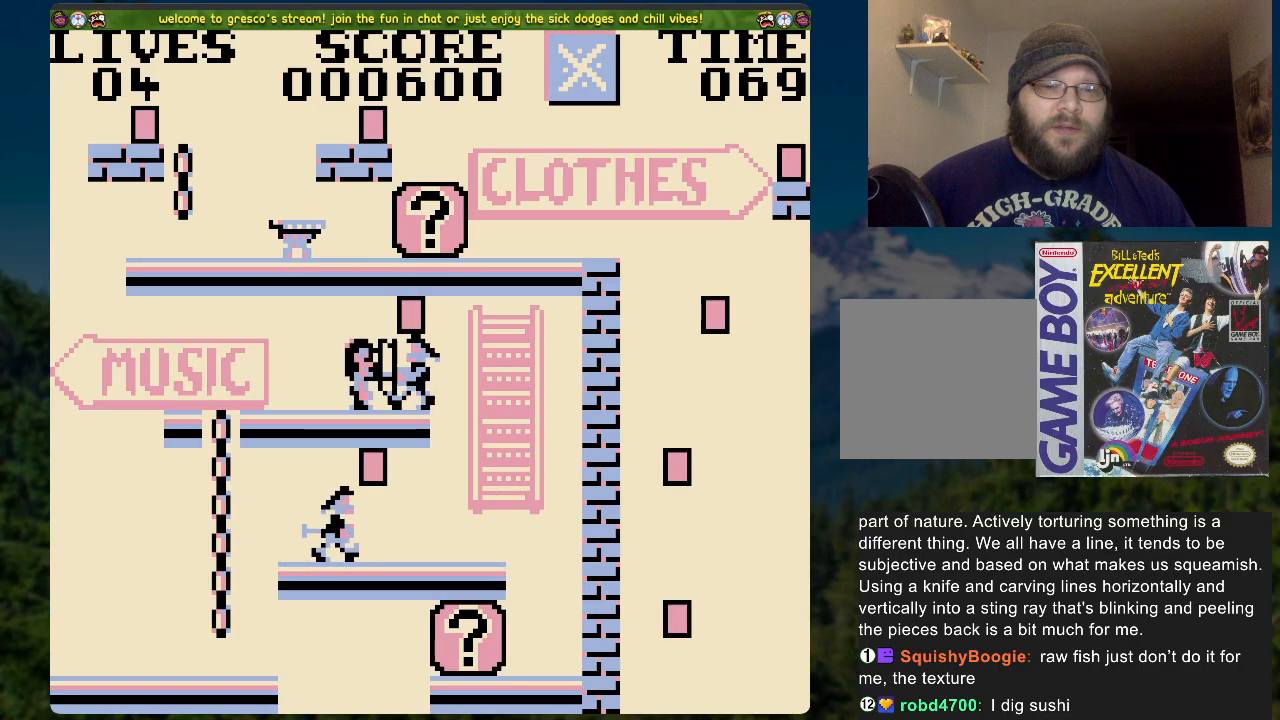
{"buttons": [], "left_stick": "center", "right_stick": "center", "events": [[168, "DPAD_RIGHT", "down"], [302, "DPAD_RIGHT", "up"]]}
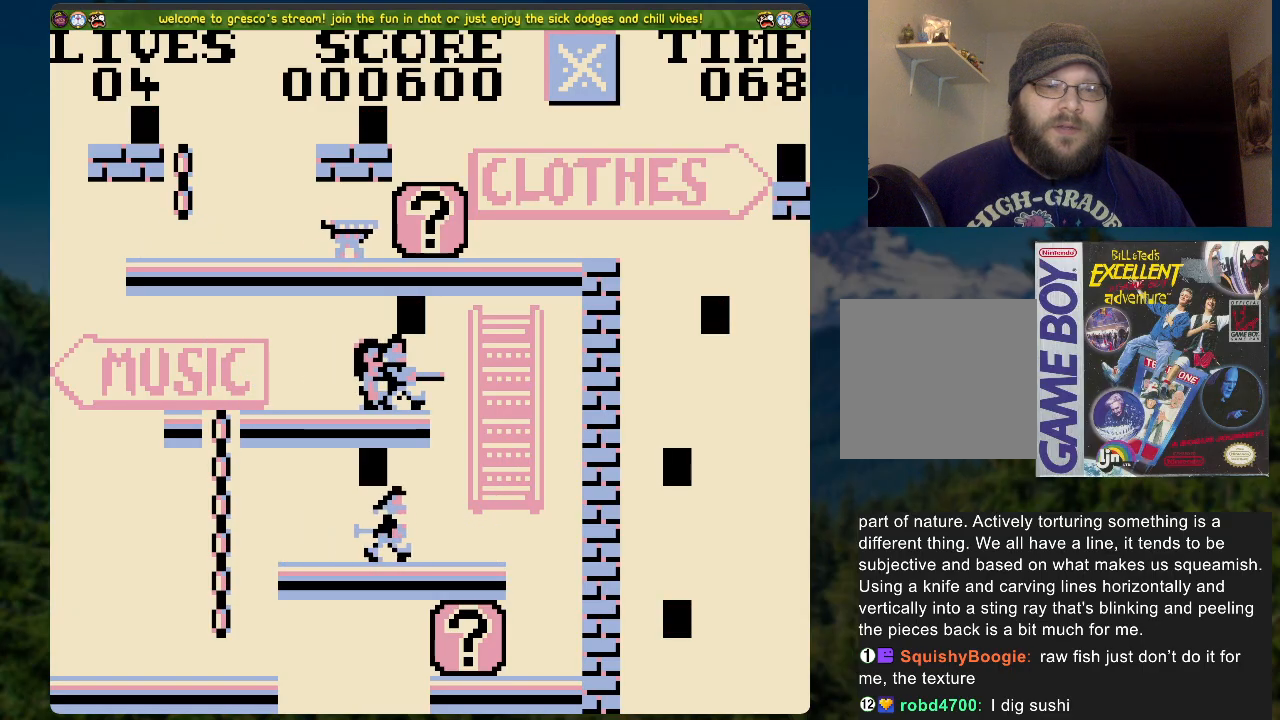
{"buttons": [], "left_stick": "center", "right_stick": "center", "events": [[352, "DPAD_RIGHT", "down"], [469, "DPAD_RIGHT", "up"]]}
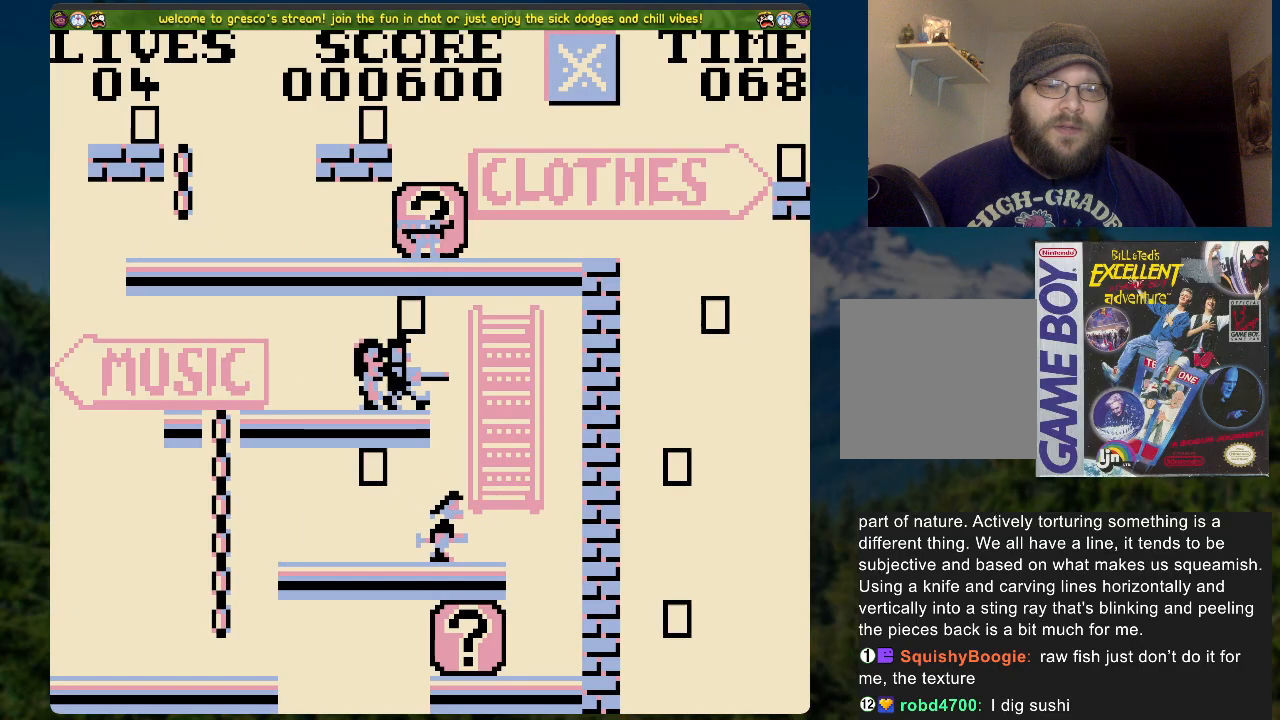
{"buttons": ["DPAD_RIGHT"], "left_stick": "center", "right_stick": "center", "events": [[335, "DPAD_RIGHT", "down"]]}
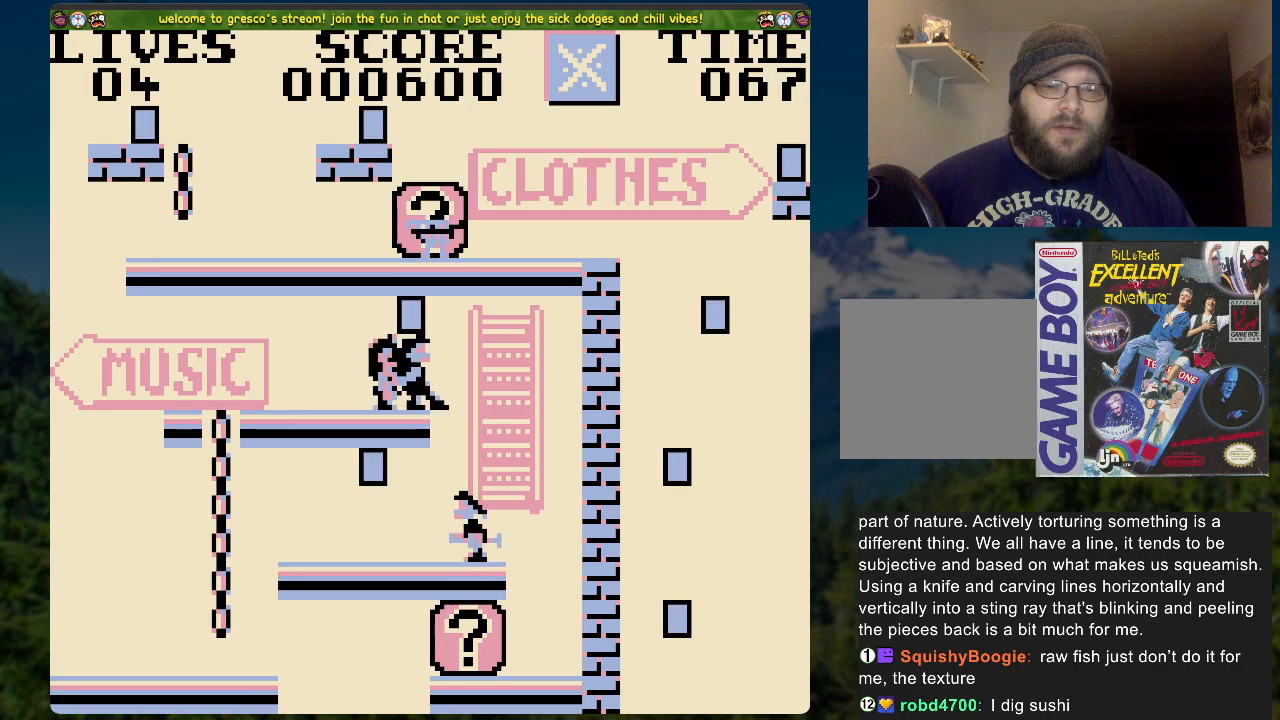
{"buttons": ["DPAD_LEFT"], "left_stick": "center", "right_stick": "center", "events": [[16, "DPAD_RIGHT", "up"], [284, "A", "down"], [318, "A", "up"], [351, "DPAD_LEFT", "down"]]}
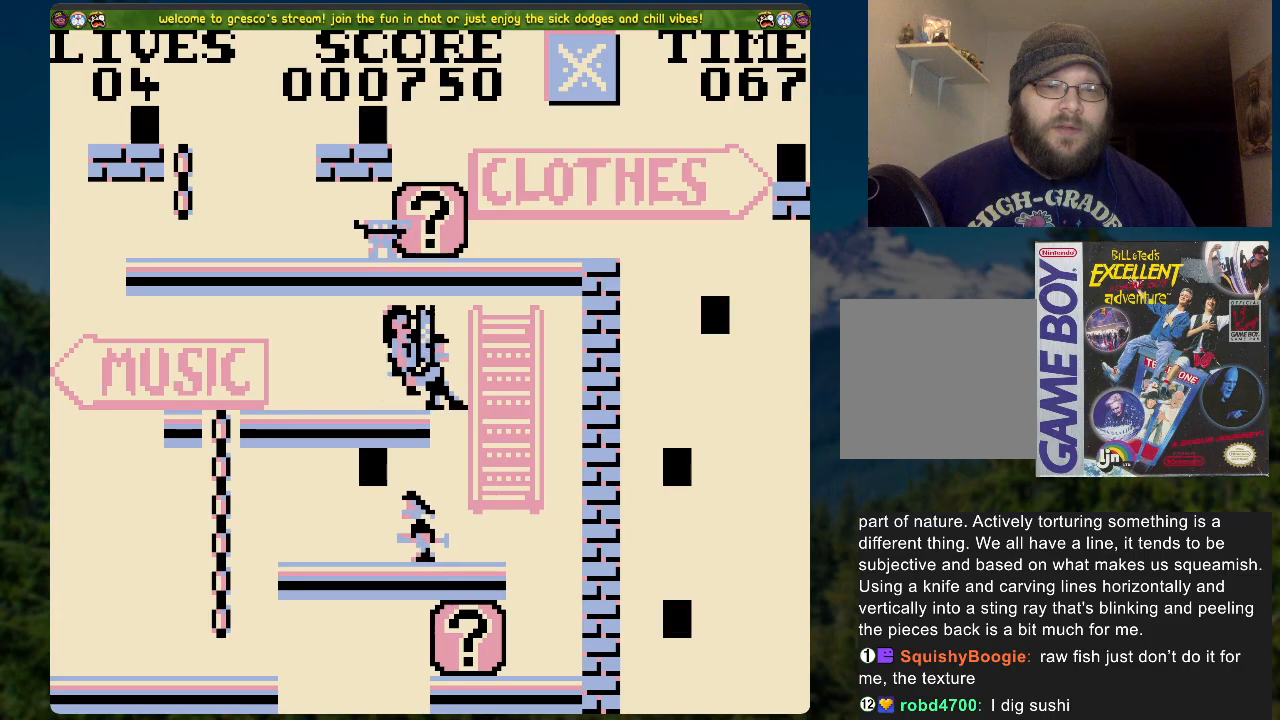
{"buttons": ["DPAD_LEFT"], "left_stick": "center", "right_stick": "center", "events": []}
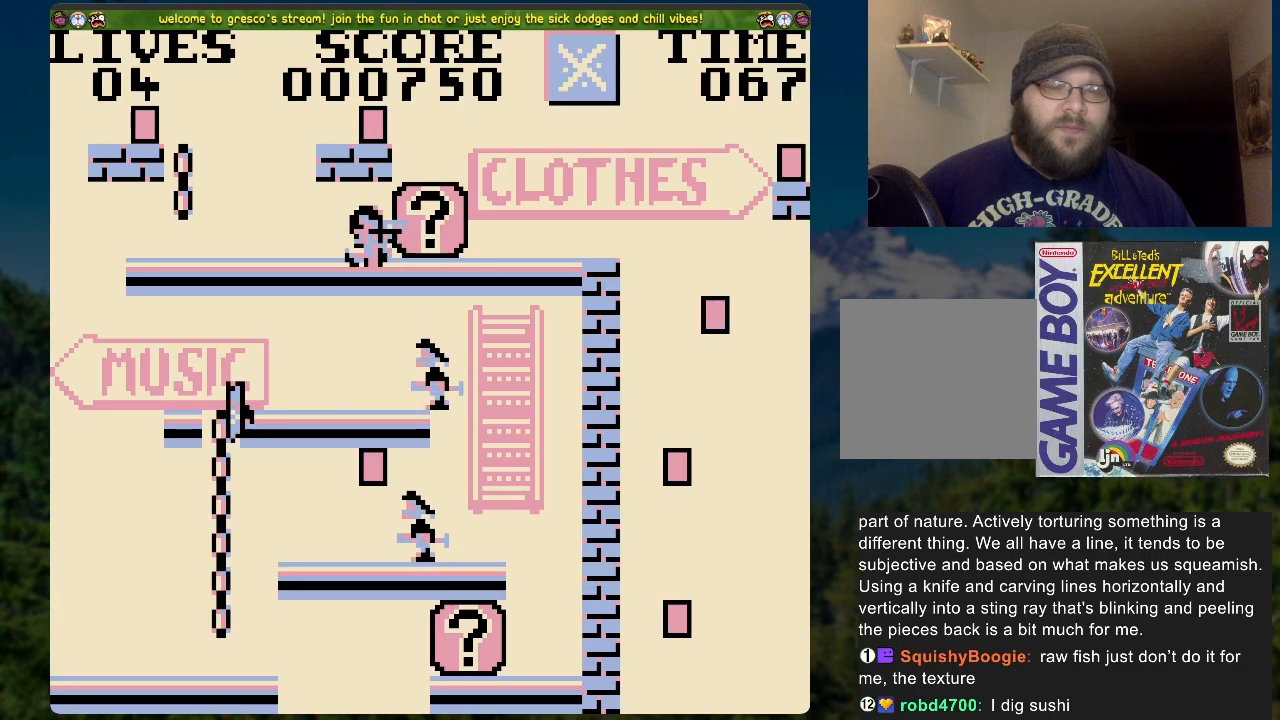
{"buttons": [], "left_stick": "center", "right_stick": "center", "events": [[83, "DPAD_LEFT", "up"]]}
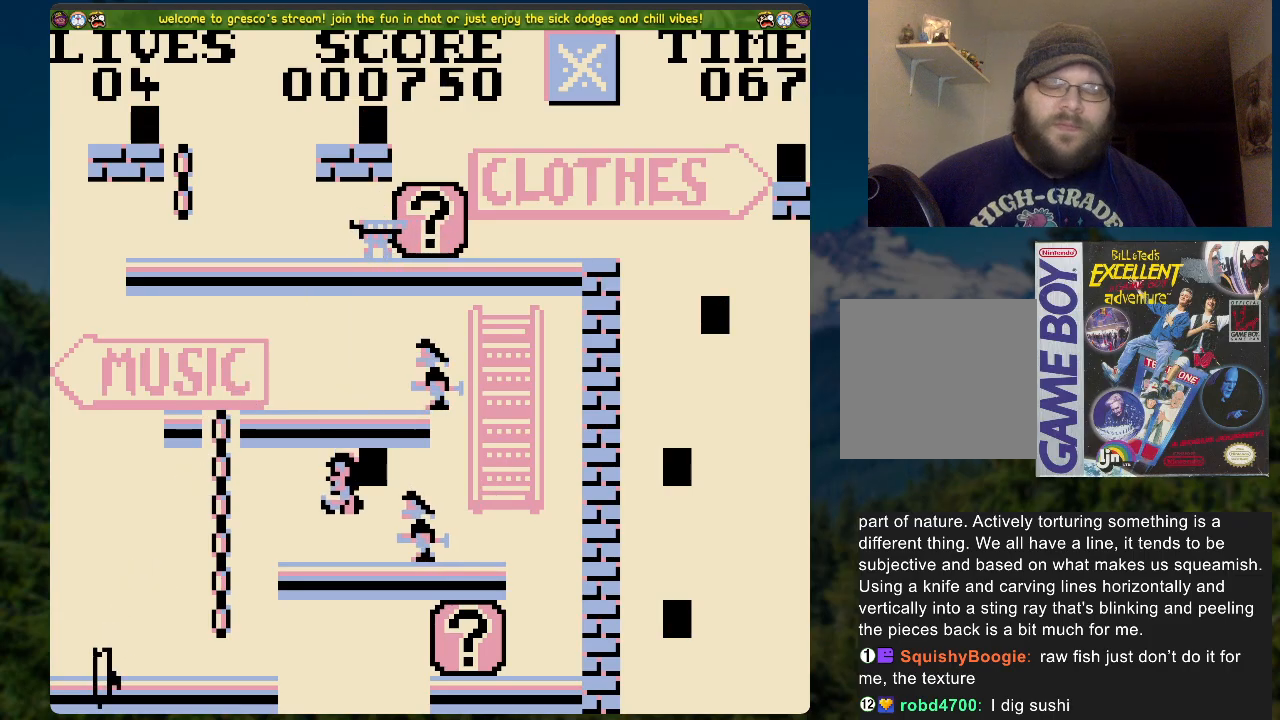
{"buttons": [], "left_stick": "center", "right_stick": "center", "events": []}
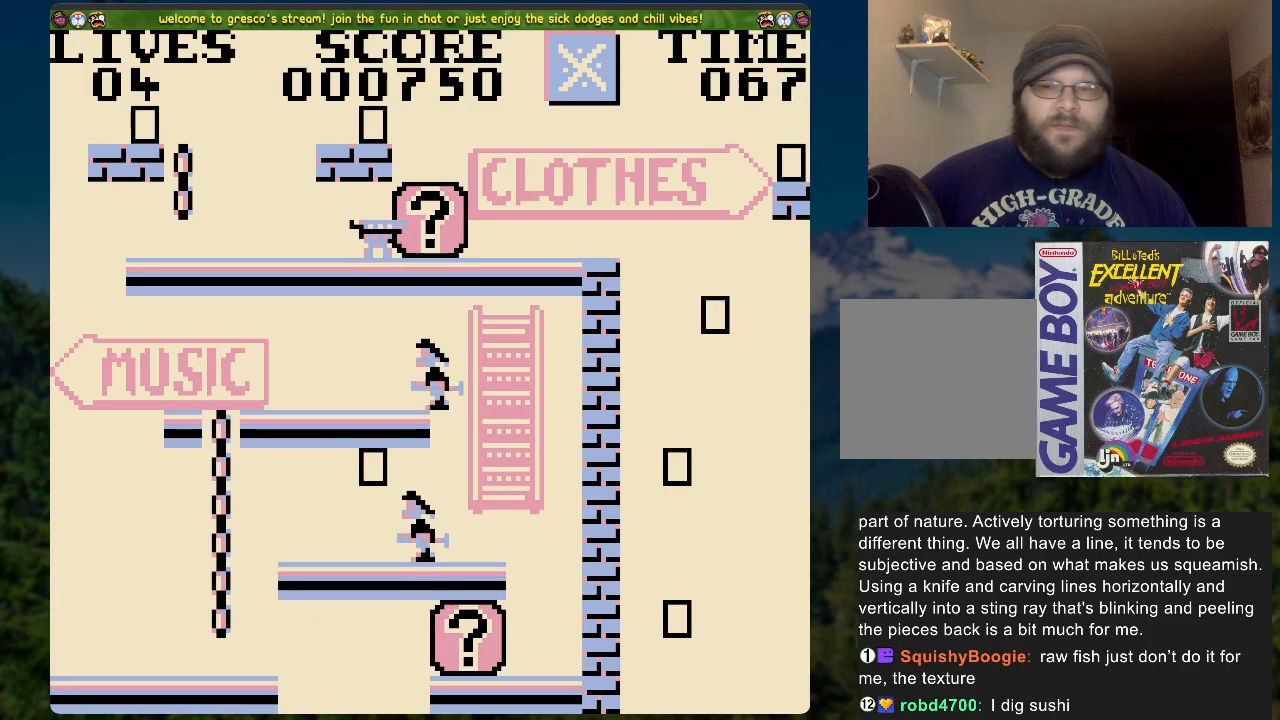
{"buttons": ["X"], "left_stick": "center", "right_stick": "center", "events": [[318, "X", "down"]]}
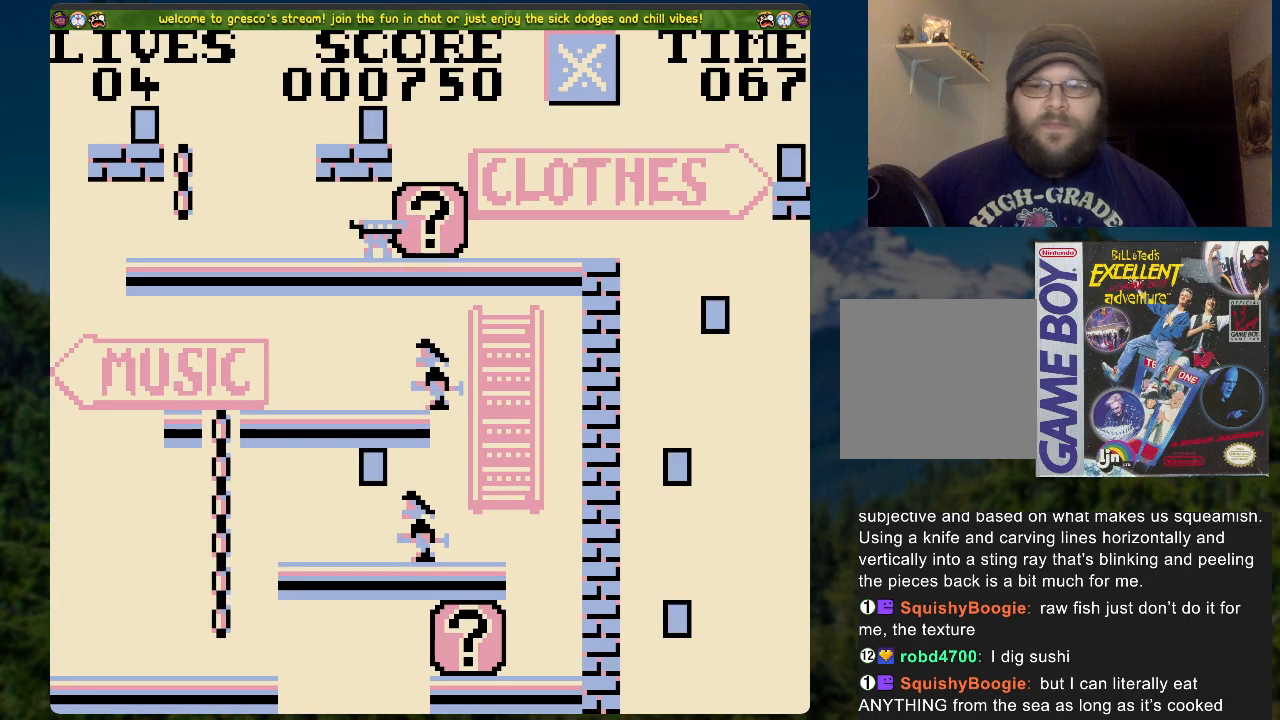
{"buttons": [], "left_stick": "center", "right_stick": "center", "events": [[17, "X", "up"]]}
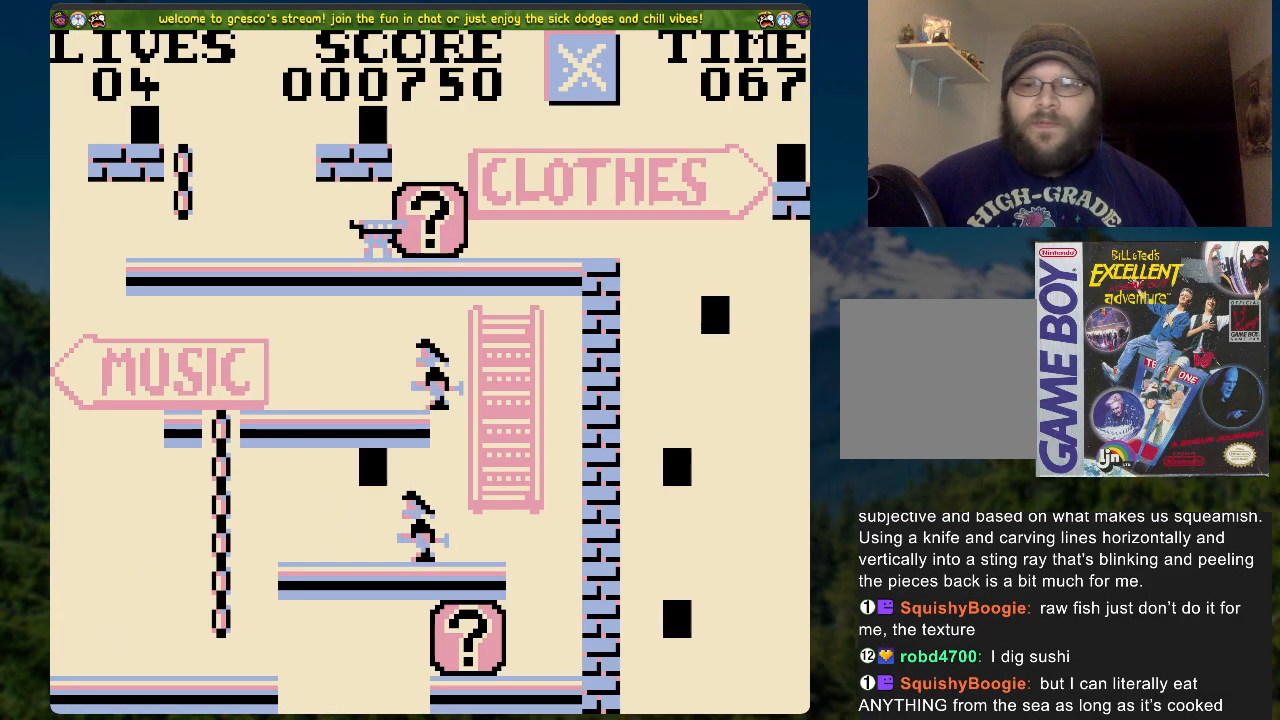
{"buttons": [], "left_stick": "center", "right_stick": "center", "events": []}
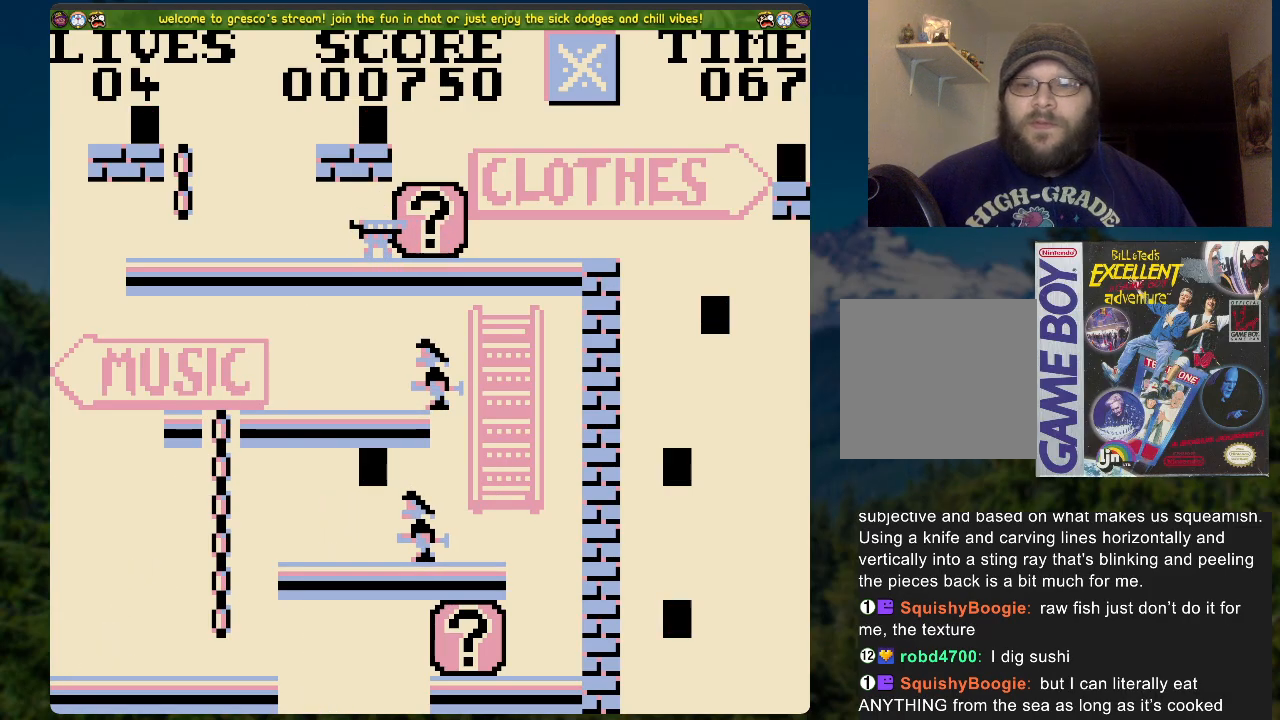
{"buttons": [], "left_stick": "center", "right_stick": "center", "events": []}
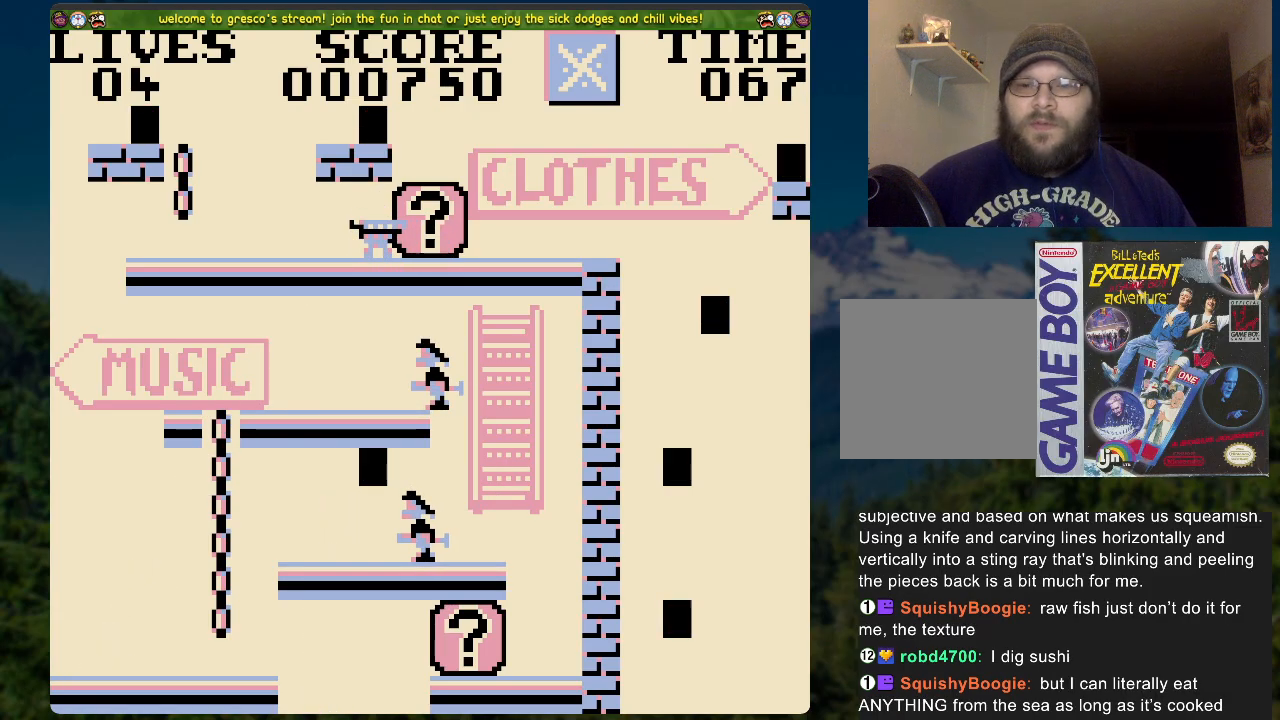
{"buttons": [], "left_stick": "center", "right_stick": "center", "events": [[34, "A", "down"], [218, "A", "up"]]}
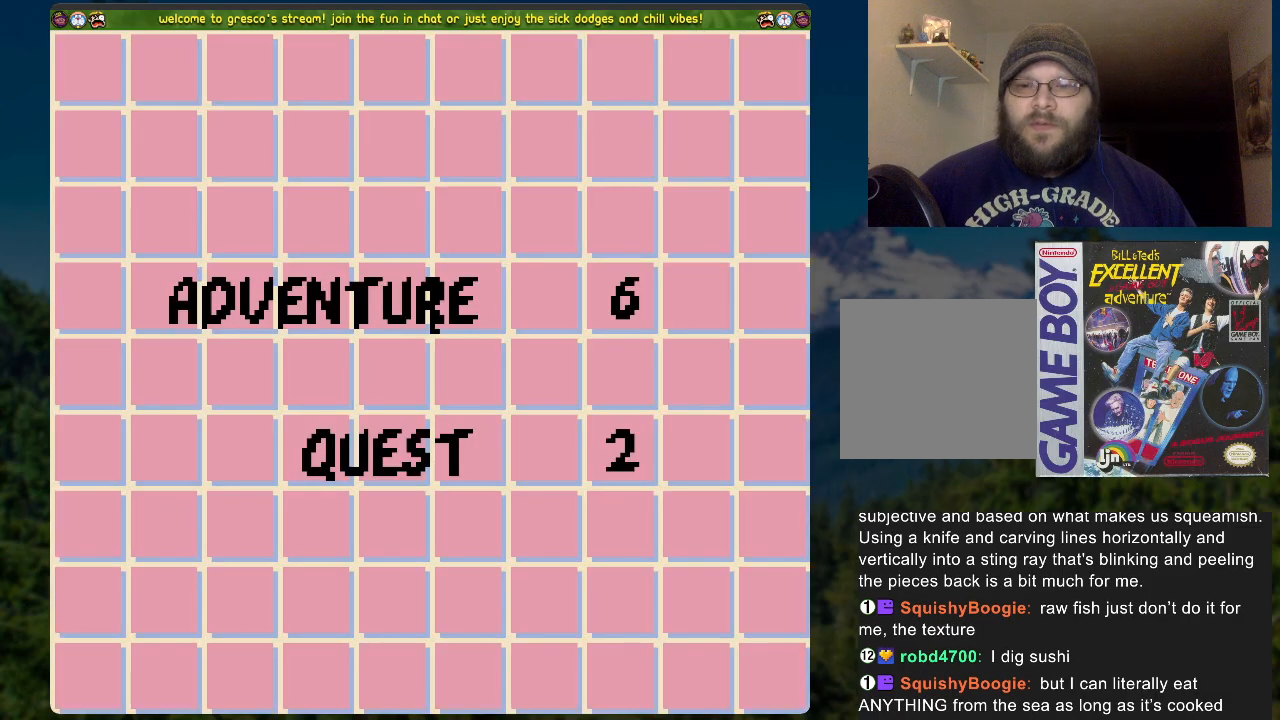
{"buttons": [], "left_stick": "center", "right_stick": "center", "events": [[117, "A", "down"], [318, "A", "up"]]}
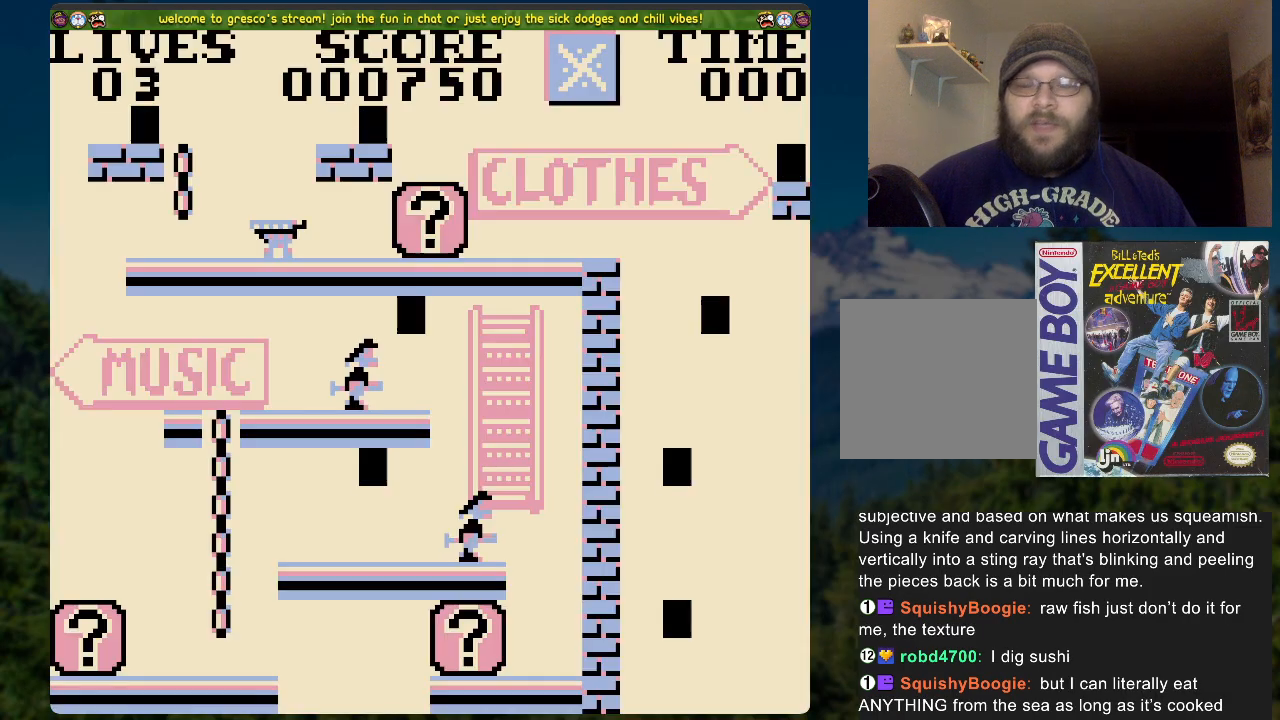
{"buttons": ["DPAD_RIGHT"], "left_stick": "center", "right_stick": "center", "events": [[334, "DPAD_RIGHT", "down"]]}
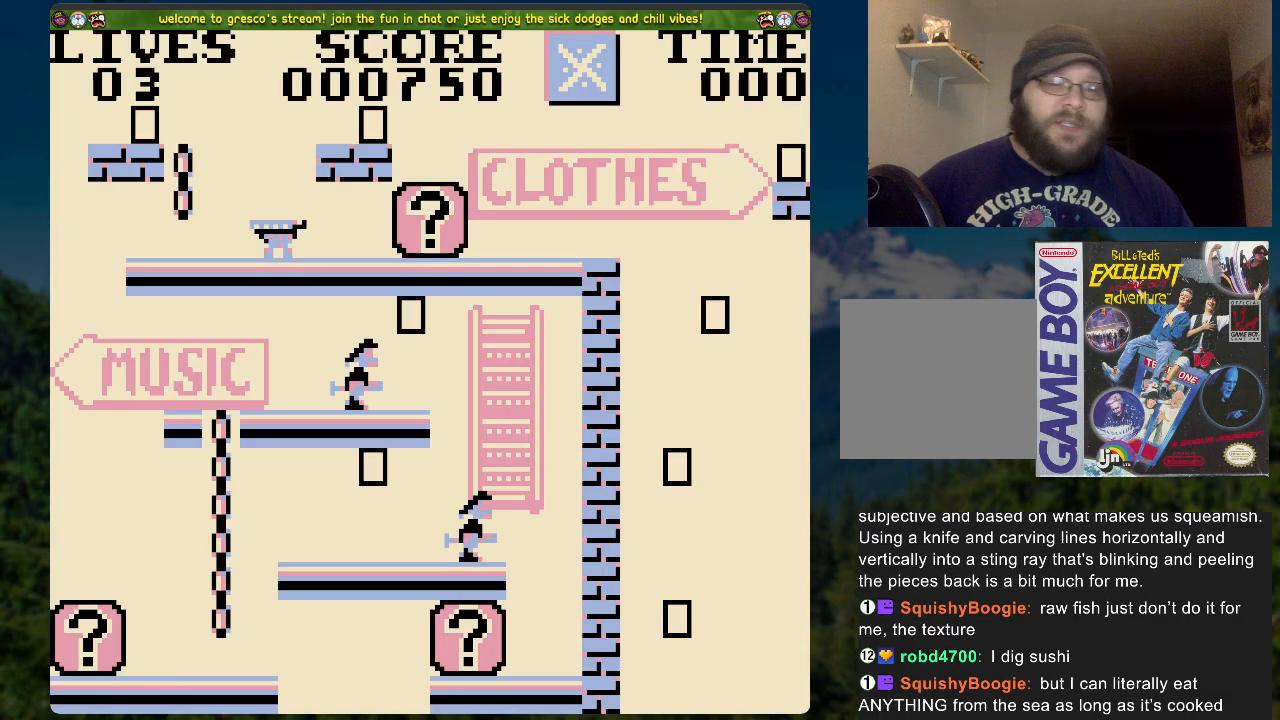
{"buttons": ["DPAD_LEFT"], "left_stick": "center", "right_stick": "center", "events": [[33, "DPAD_RIGHT", "up"], [151, "DPAD_LEFT", "down"], [335, "X", "down"], [469, "X", "up"]]}
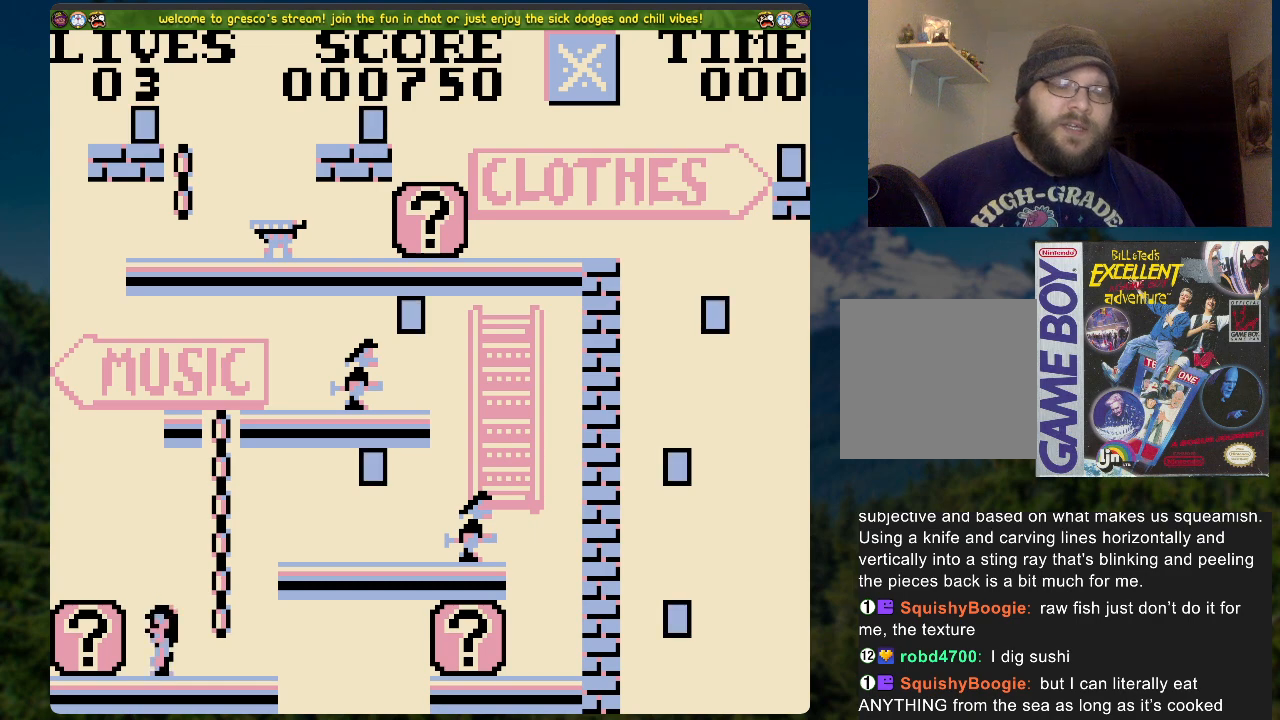
{"buttons": ["DPAD_LEFT"], "left_stick": "center", "right_stick": "center", "events": []}
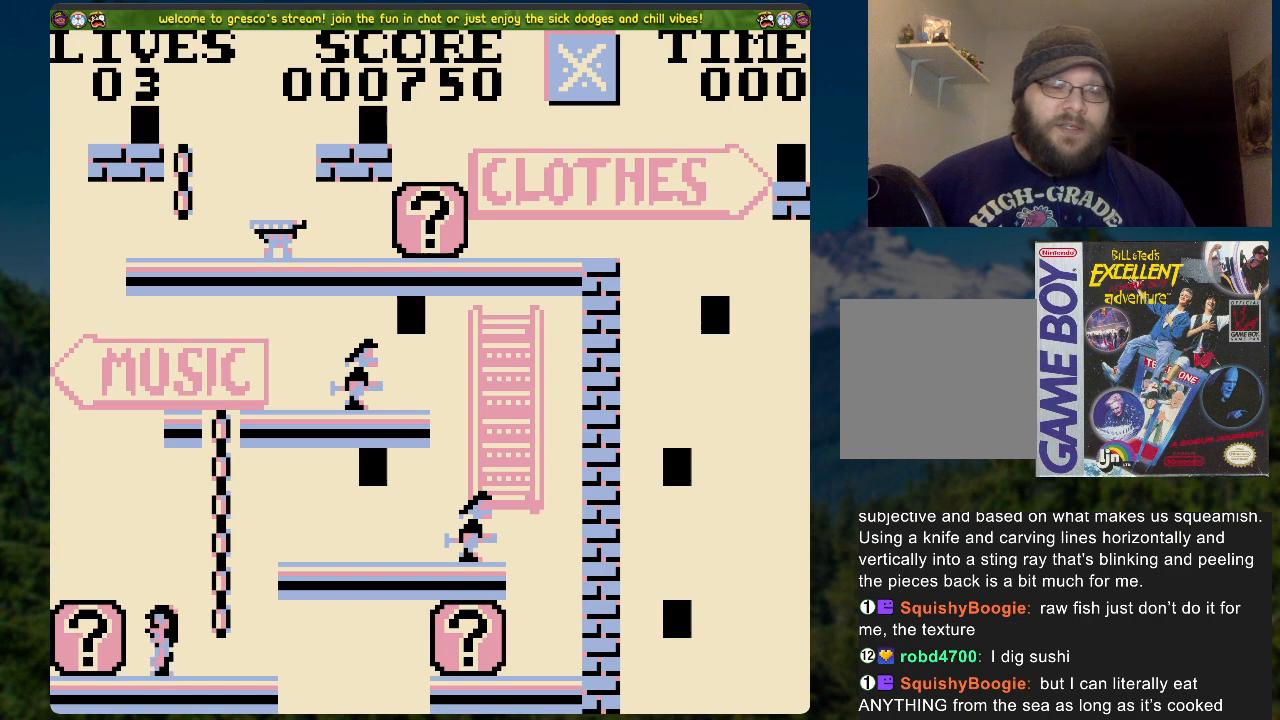
{"buttons": ["DPAD_LEFT"], "left_stick": "center", "right_stick": "center", "events": []}
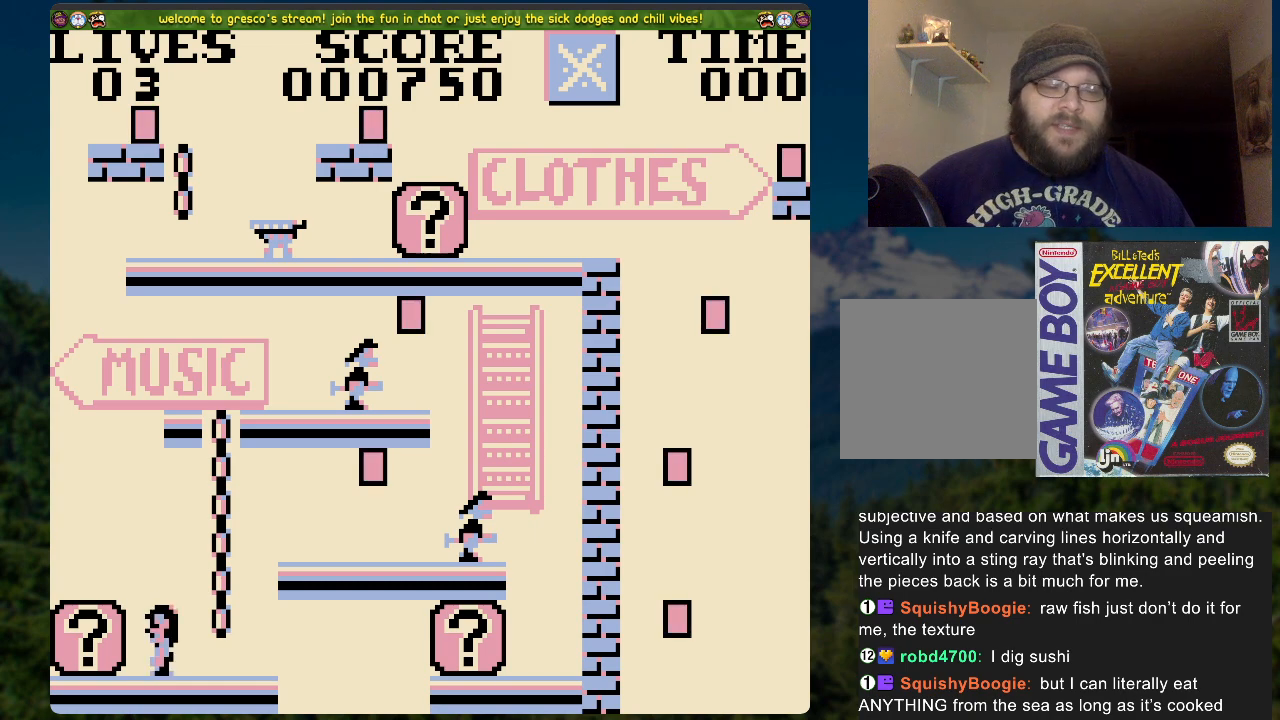
{"buttons": ["X"], "left_stick": "center", "right_stick": "center", "events": [[335, "DPAD_LEFT", "up"], [335, "X", "down"]]}
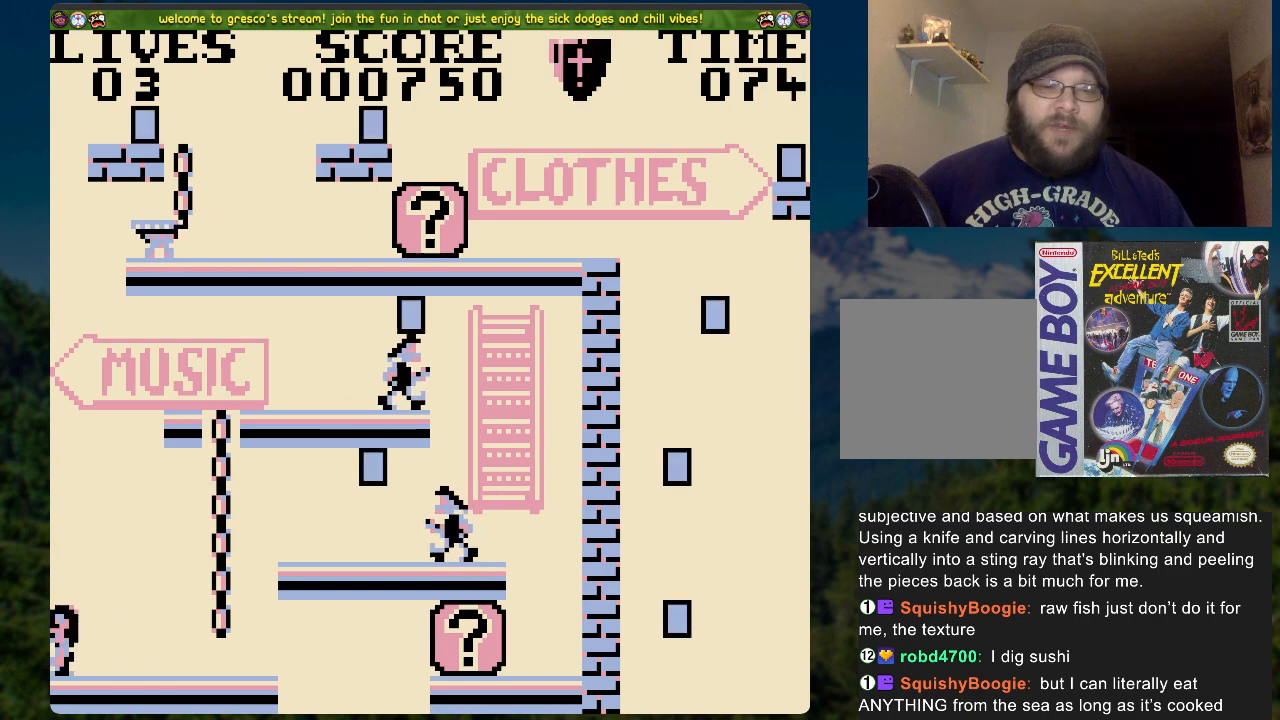
{"buttons": [], "left_stick": "center", "right_stick": "center", "events": [[17, "DPAD_RIGHT", "down"], [17, "X", "up"], [469, "DPAD_RIGHT", "up"]]}
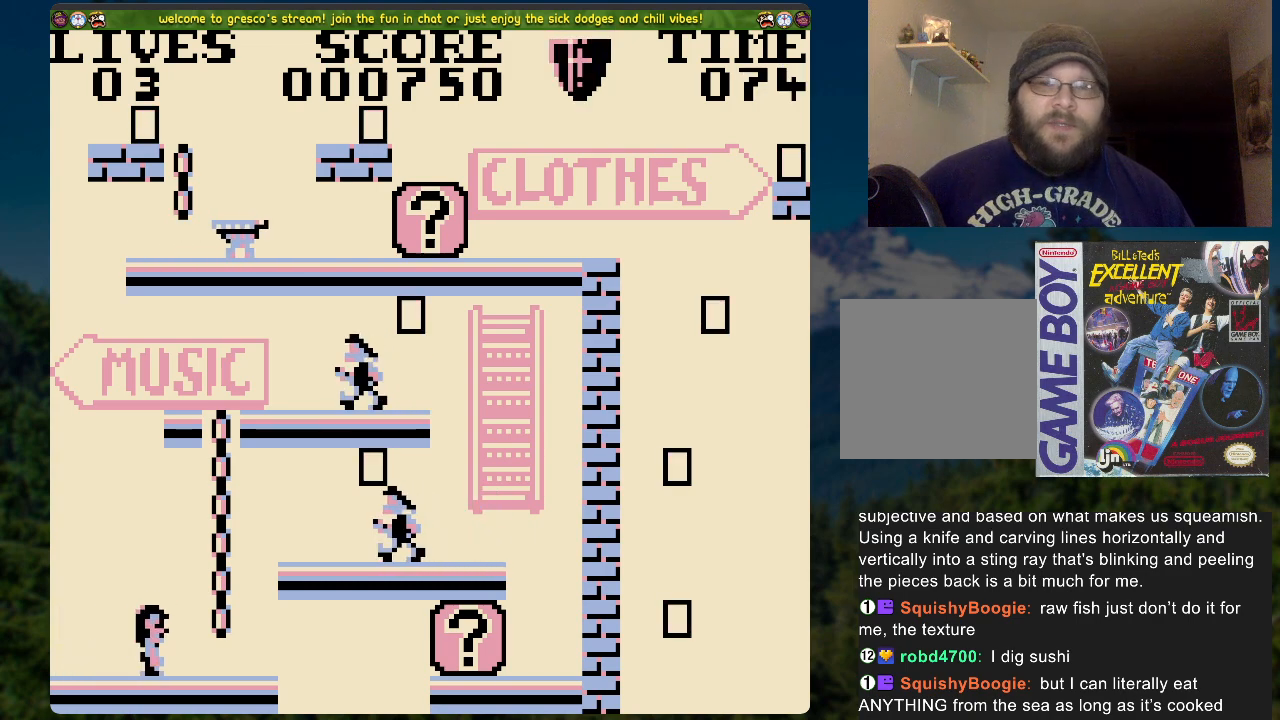
{"buttons": [], "left_stick": "center", "right_stick": "center", "events": []}
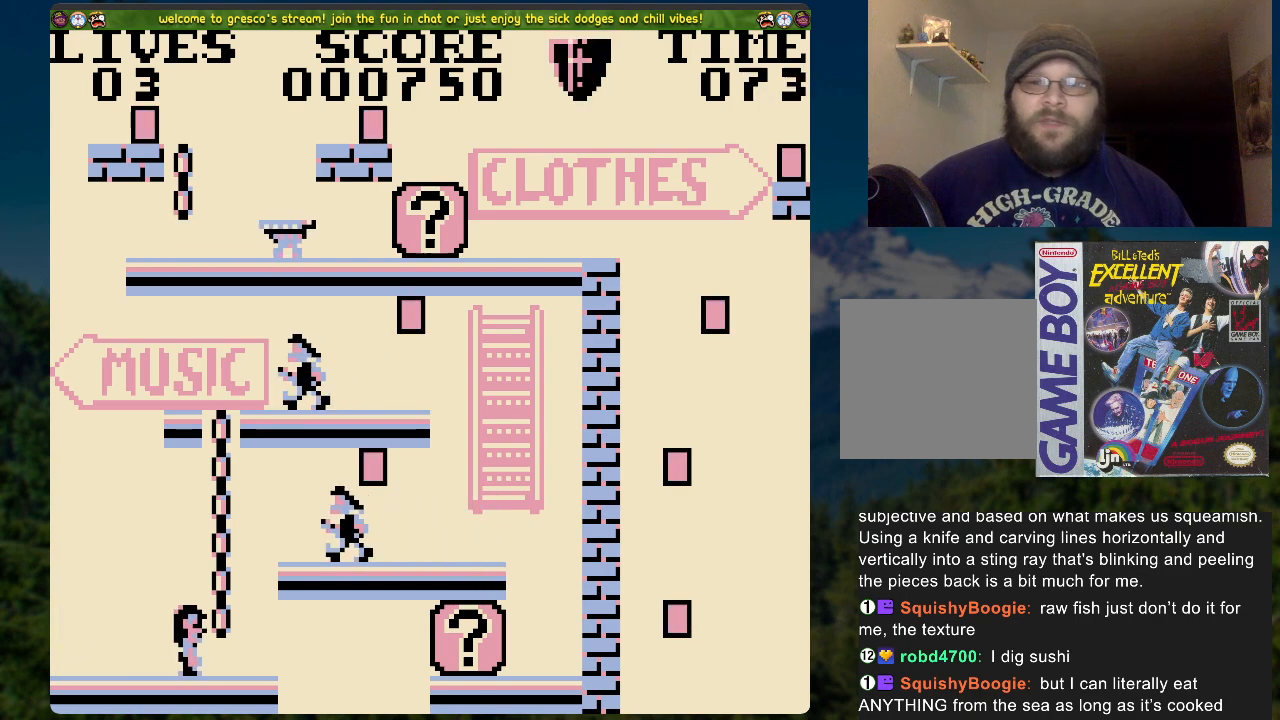
{"buttons": [], "left_stick": "center", "right_stick": "center", "events": []}
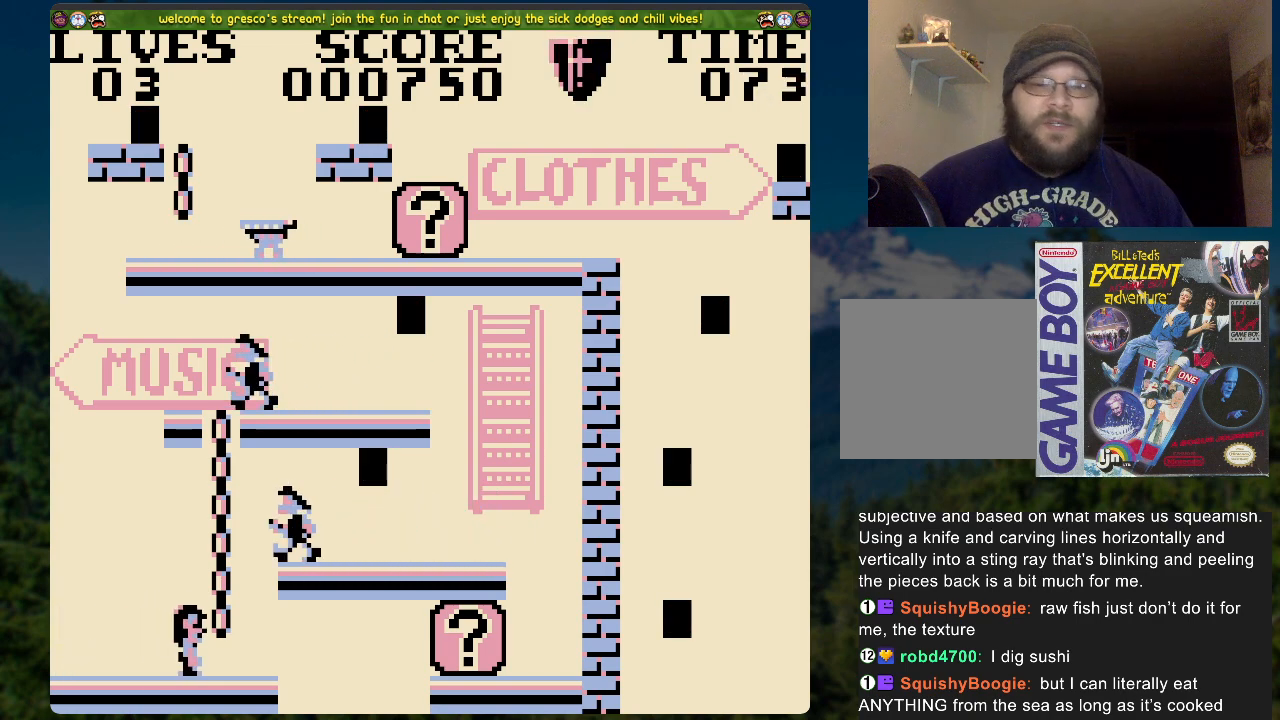
{"buttons": ["A"], "left_stick": "center", "right_stick": "center", "events": [[133, "DPAD_RIGHT", "down"], [234, "DPAD_RIGHT", "up"], [435, "A", "down"]]}
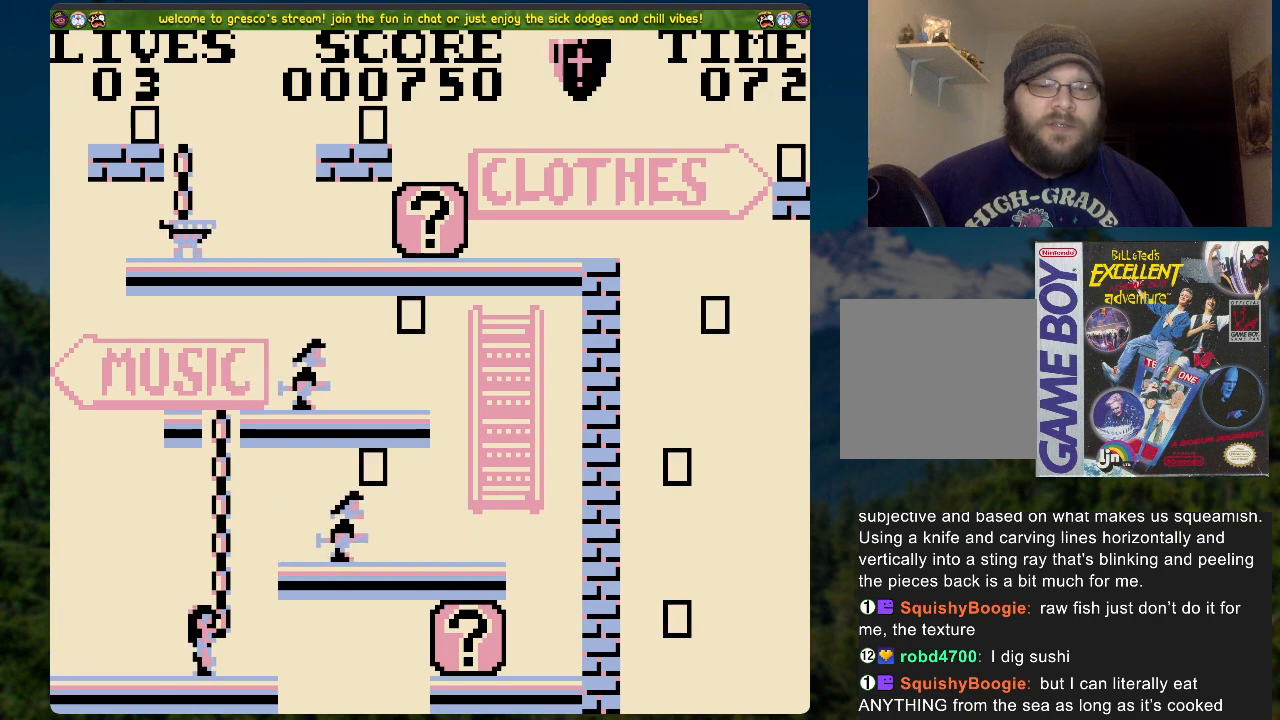
{"buttons": ["DPAD_RIGHT"], "left_stick": "center", "right_stick": "center", "events": [[33, "A", "up"], [33, "DPAD_UP", "down"], [402, "DPAD_RIGHT", "down"], [402, "DPAD_UP", "up"]]}
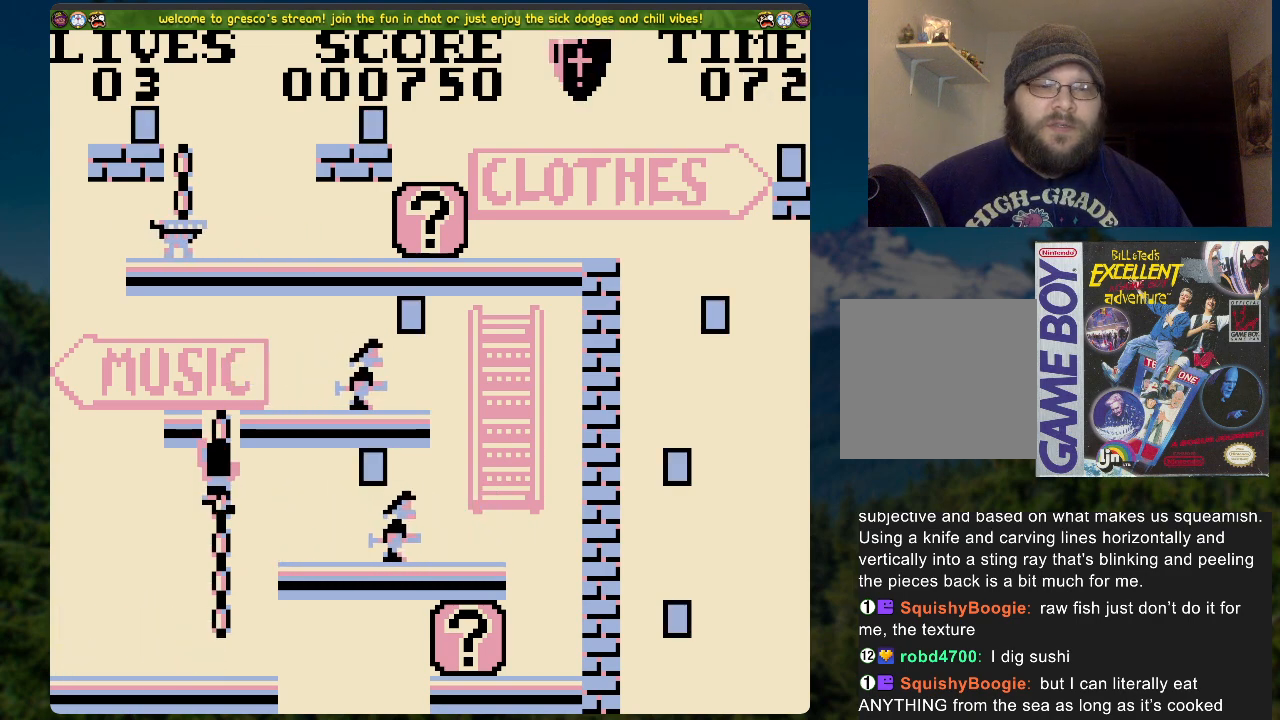
{"buttons": [], "left_stick": "center", "right_stick": "center", "events": [[234, "DPAD_RIGHT", "up"], [234, "X", "down"], [452, "X", "up"]]}
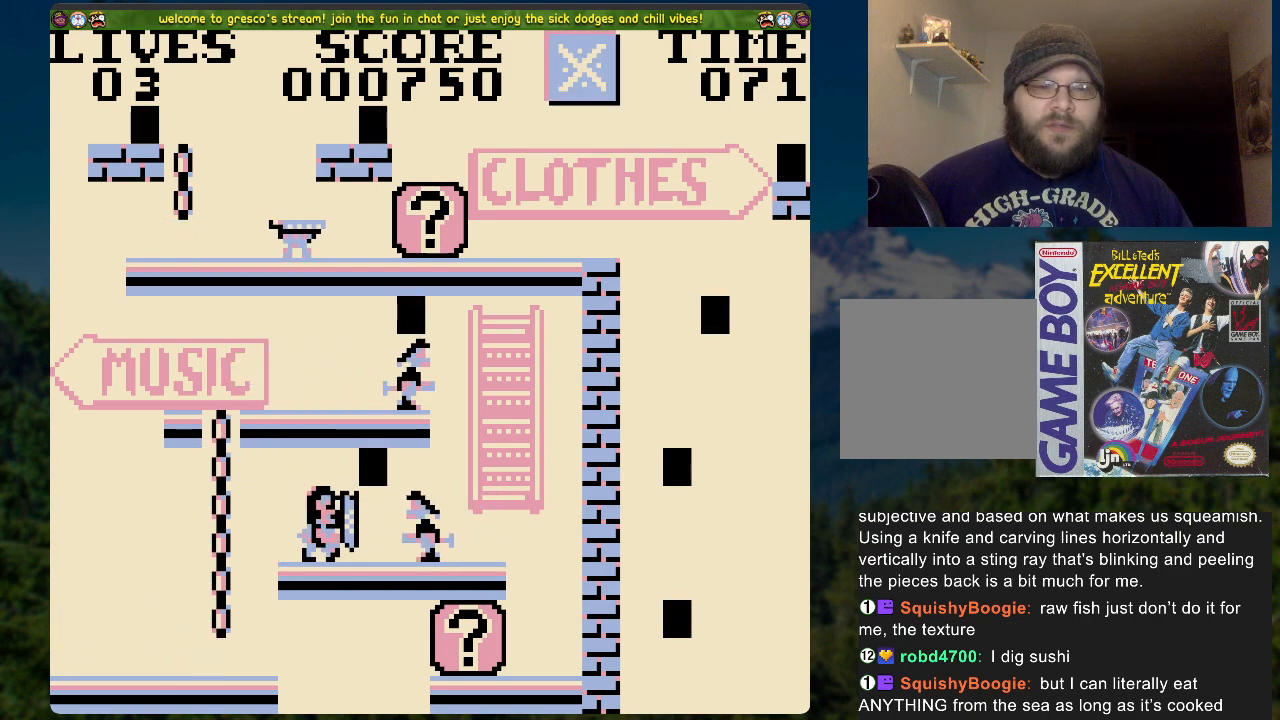
{"buttons": [], "left_stick": "center", "right_stick": "center", "events": [[34, "DPAD_RIGHT", "down"], [285, "DPAD_RIGHT", "up"]]}